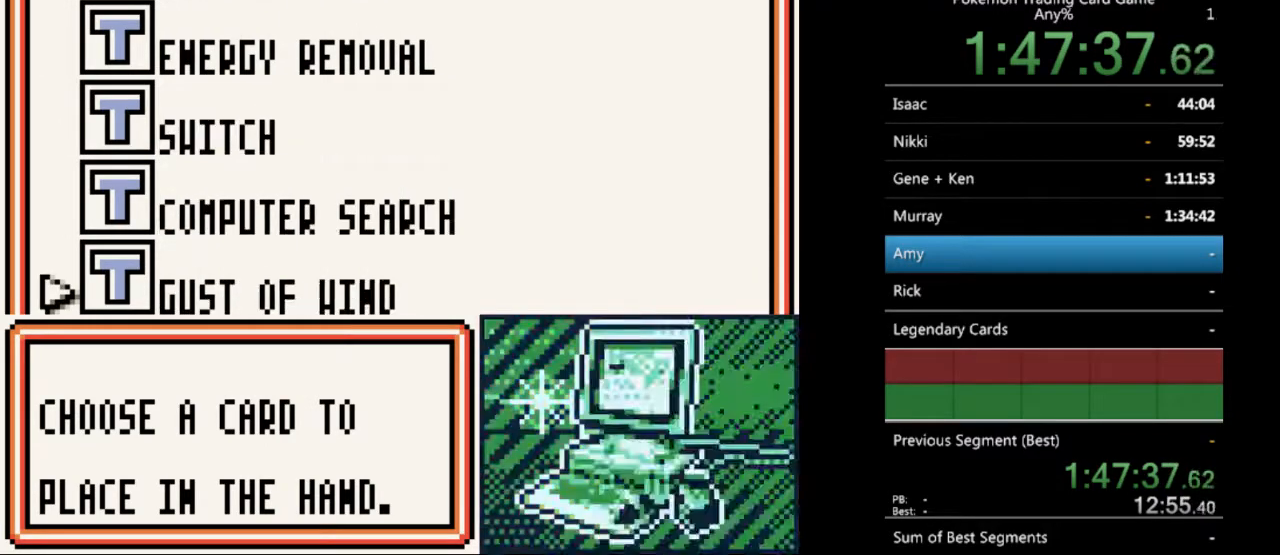
Gameplay with a controller (Nintendo layout); each line is a JSON object with the inputs held at the frame after it. "events" lists button and stick changes between this image and that frame as [ms after this image, input, new state], when the widget could be followed in between. Not read: L3 R3.
{"buttons": [], "events": [[33, "DPAD_DOWN", "up"], [367, "DPAD_DOWN", "down"], [500, "DPAD_DOWN", "up"]]}
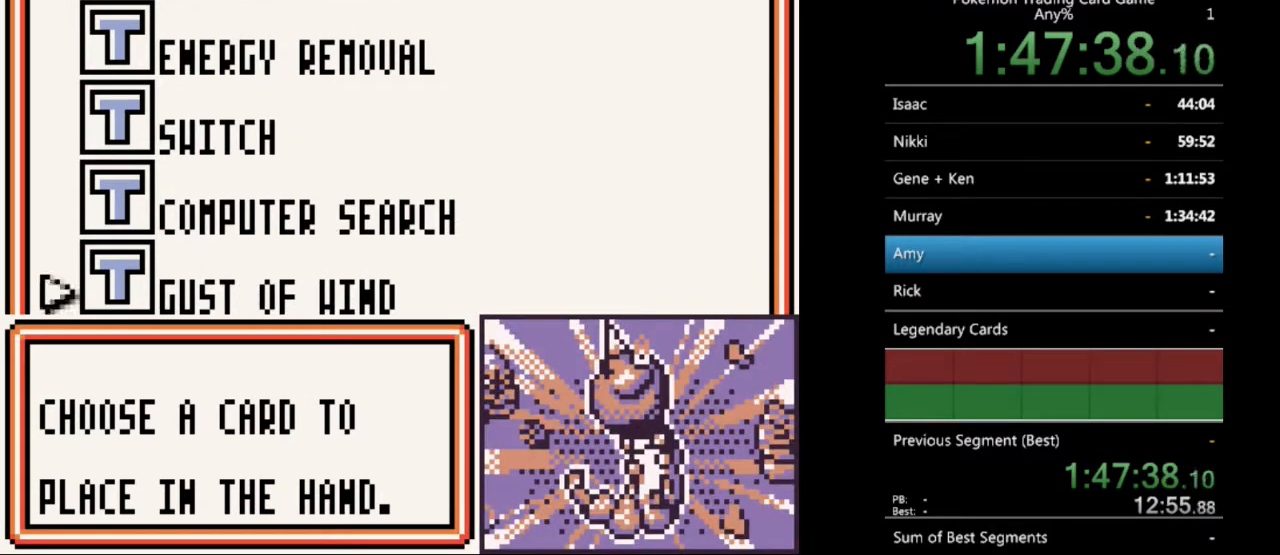
{"buttons": [], "events": []}
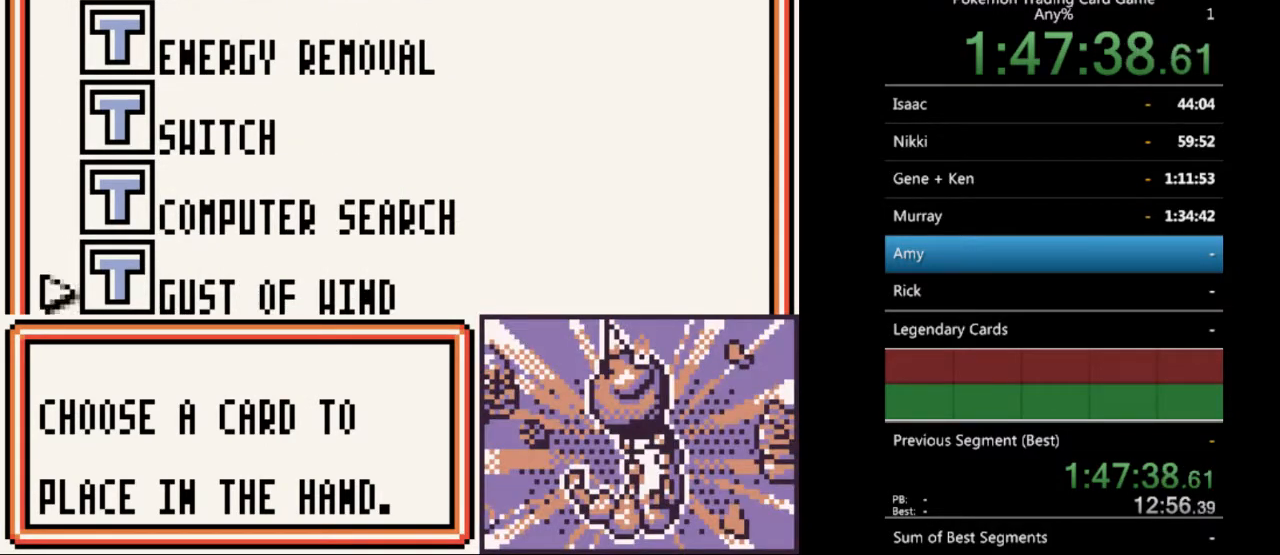
{"buttons": [], "events": []}
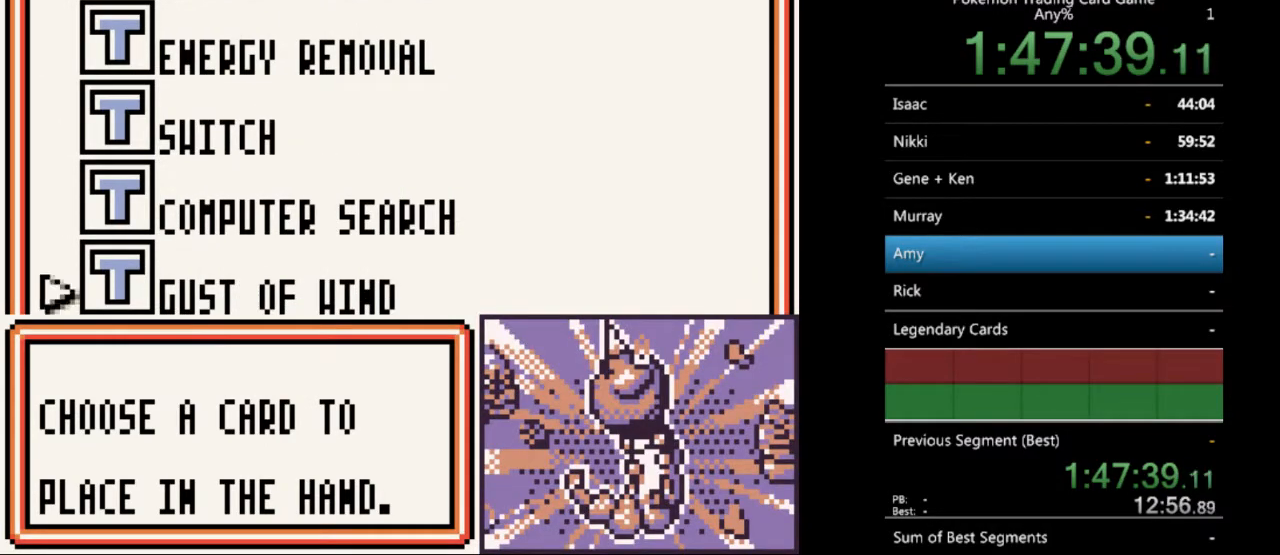
{"buttons": [], "events": []}
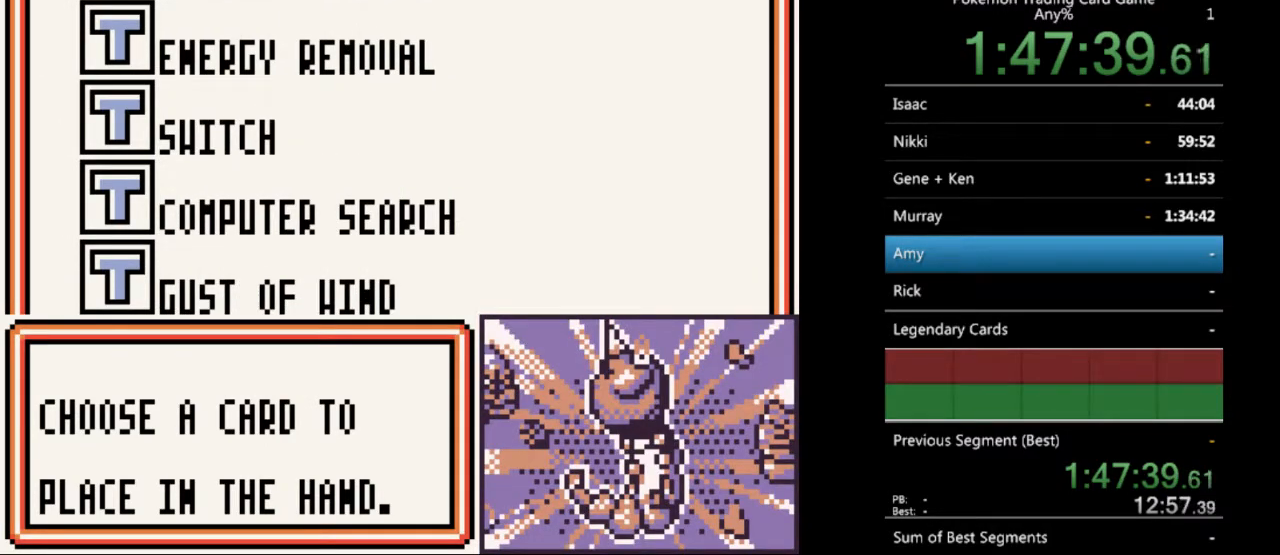
{"buttons": ["DPAD_DOWN"], "events": [[100, "DPAD_UP", "down"], [167, "DPAD_UP", "up"], [467, "DPAD_DOWN", "down"]]}
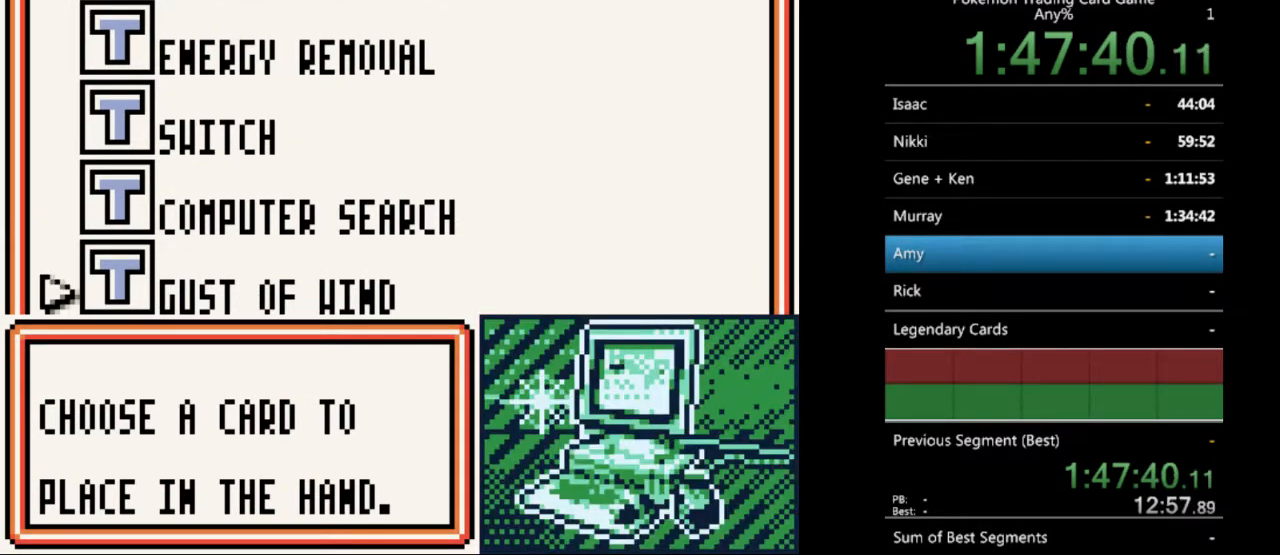
{"buttons": [], "events": [[67, "DPAD_DOWN", "up"]]}
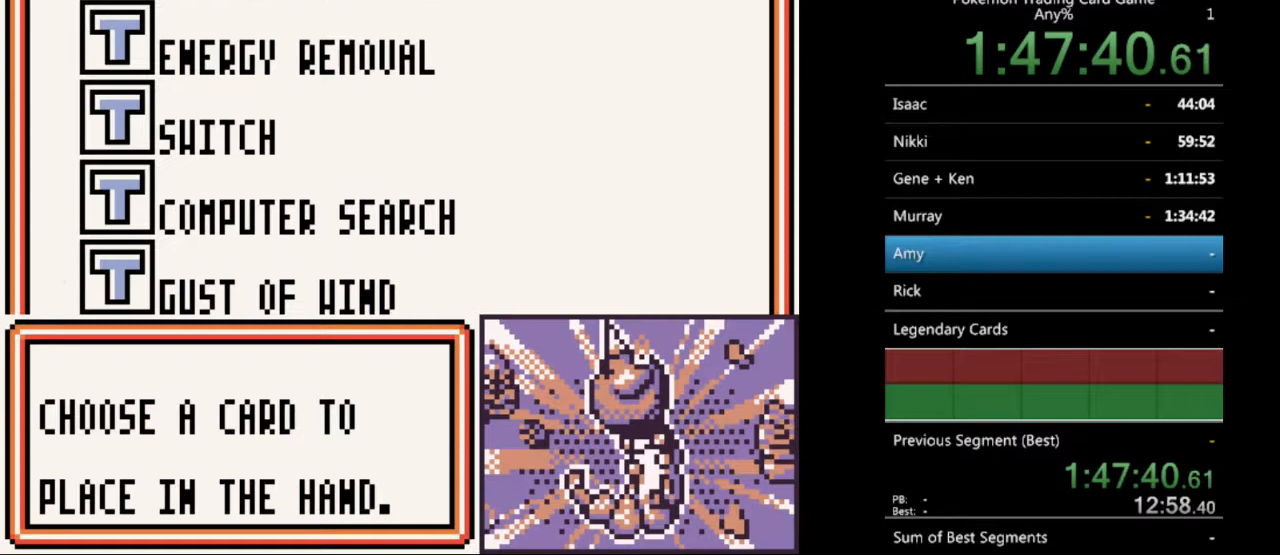
{"buttons": [], "events": []}
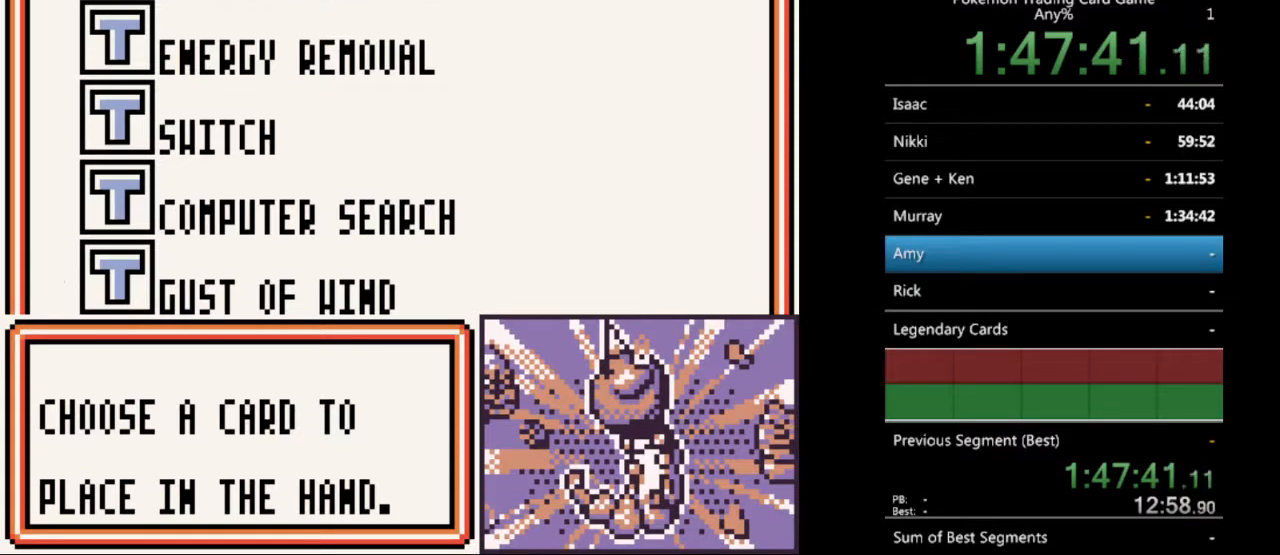
{"buttons": [], "events": []}
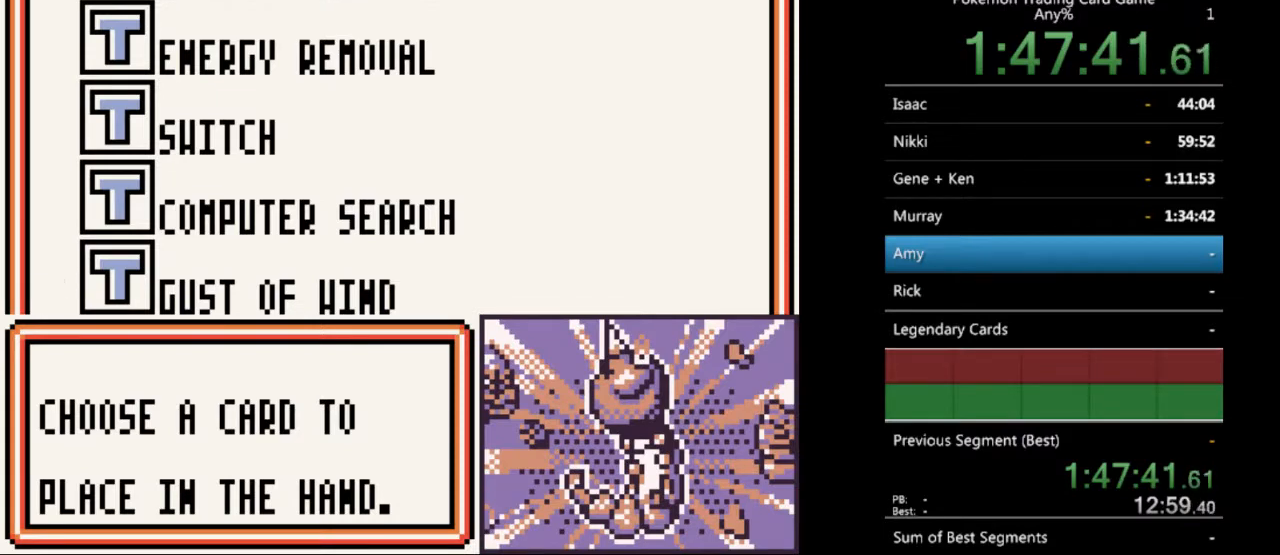
{"buttons": [], "events": [[333, "A", "down"], [433, "A", "up"]]}
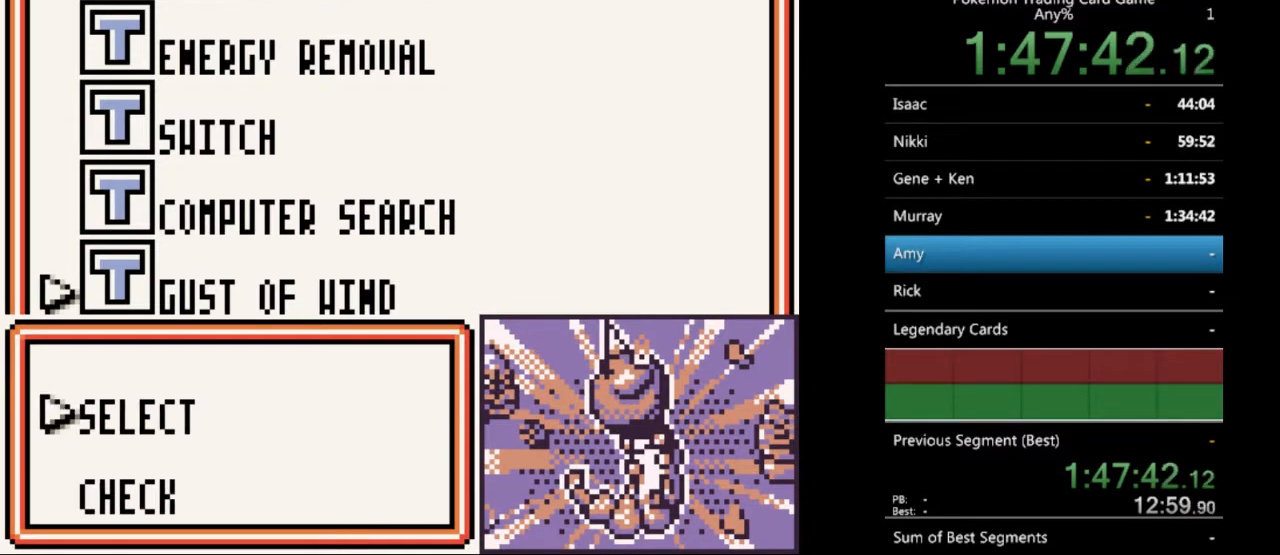
{"buttons": [], "events": [[233, "A", "down"], [333, "A", "up"]]}
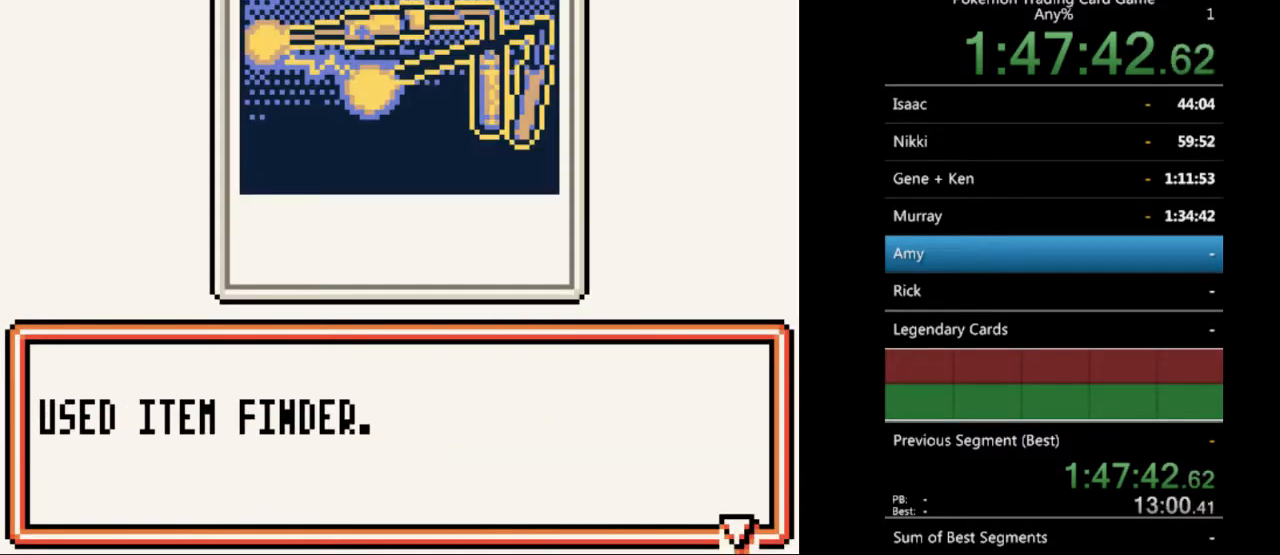
{"buttons": [], "events": []}
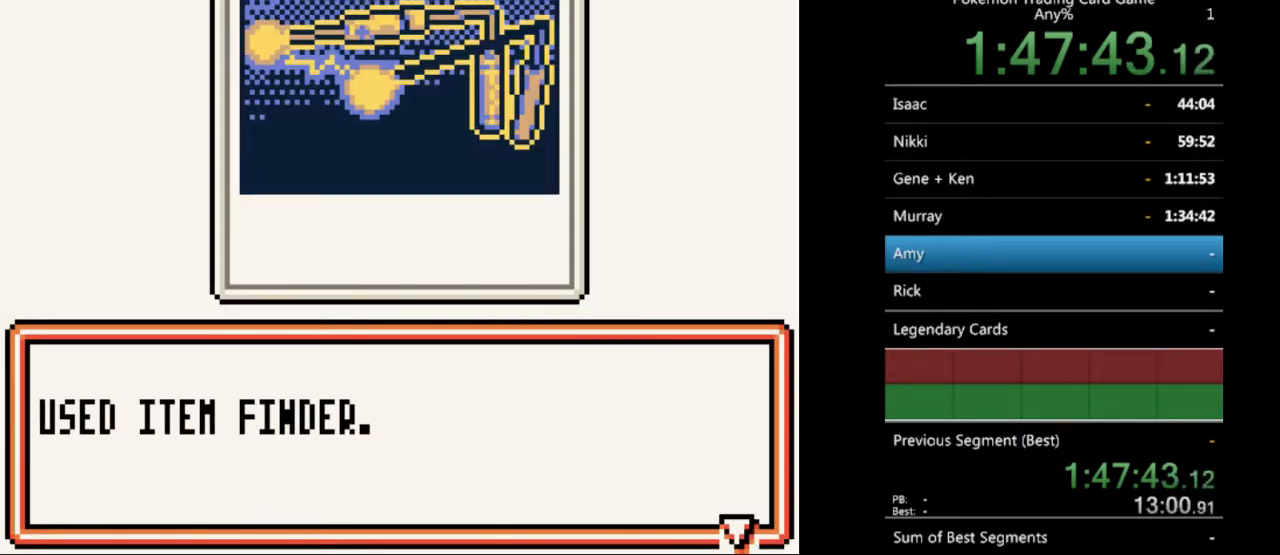
{"buttons": [], "events": [[100, "A", "down"], [200, "A", "up"]]}
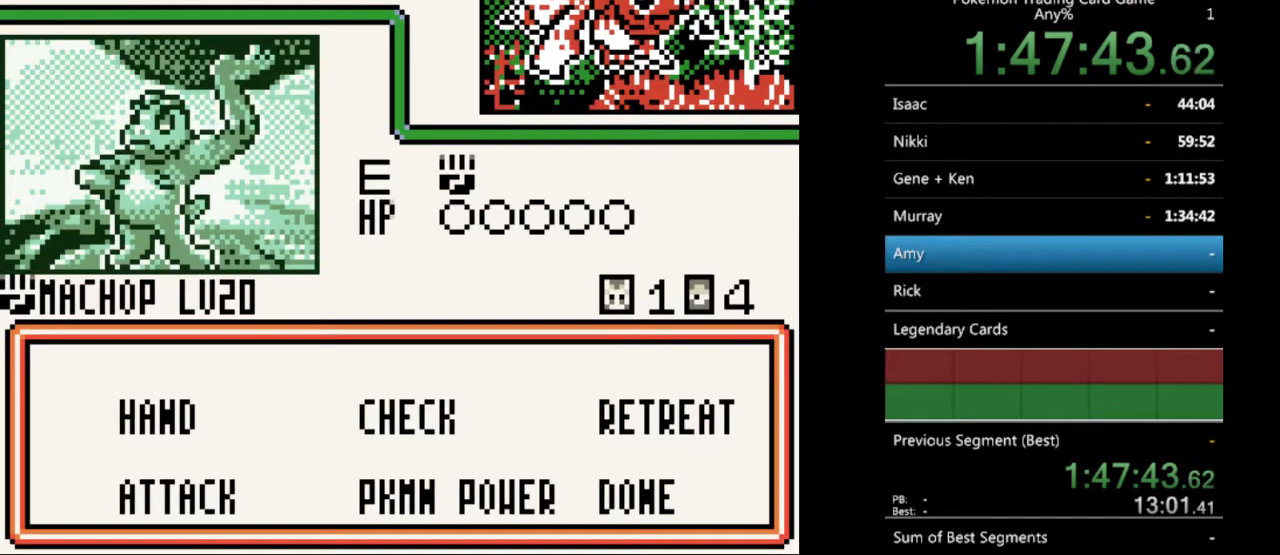
{"buttons": [], "events": []}
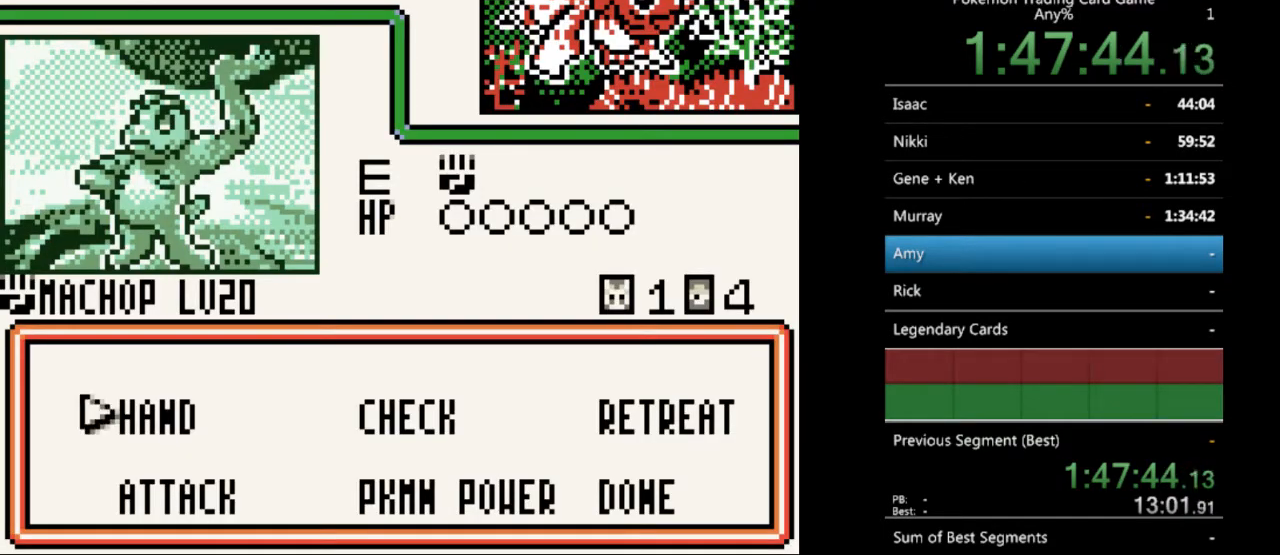
{"buttons": [], "events": []}
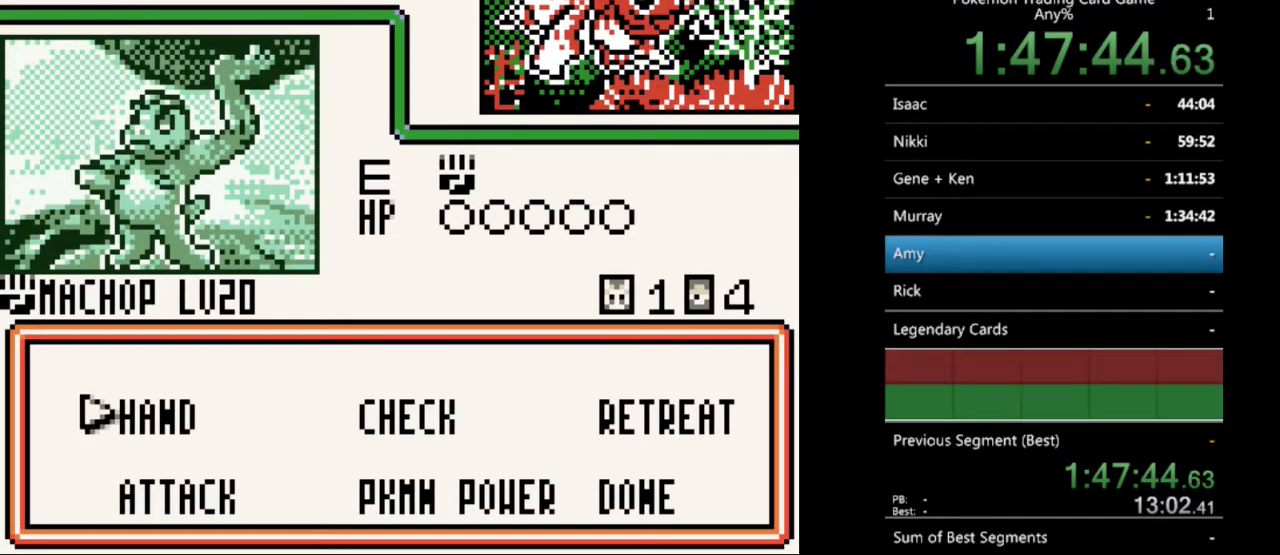
{"buttons": [], "events": []}
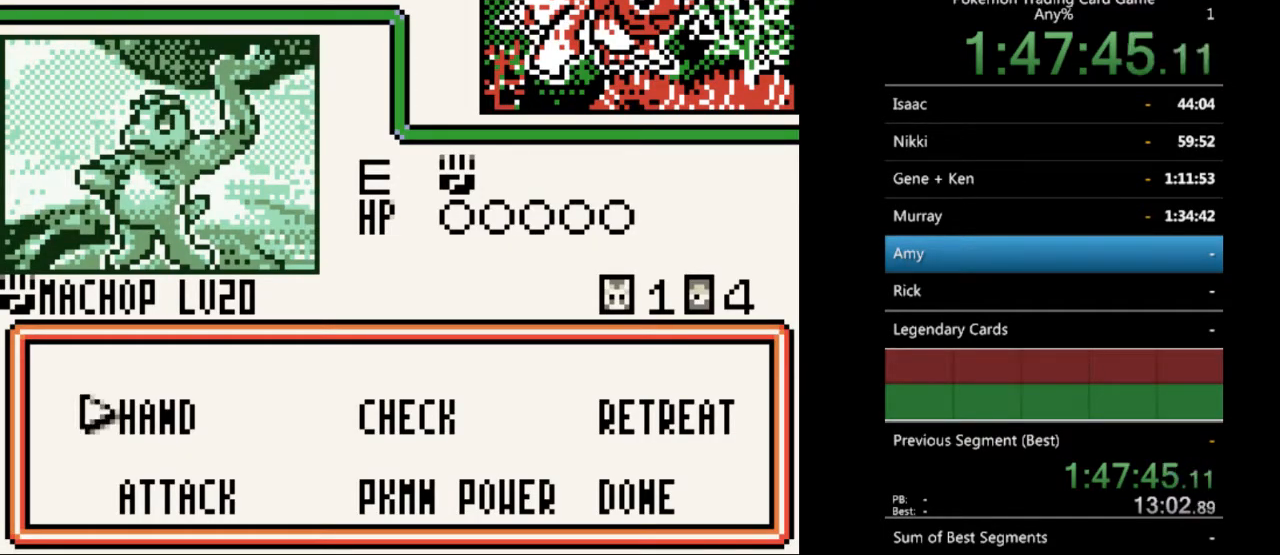
{"buttons": [], "events": [[167, "A", "down"], [267, "A", "up"]]}
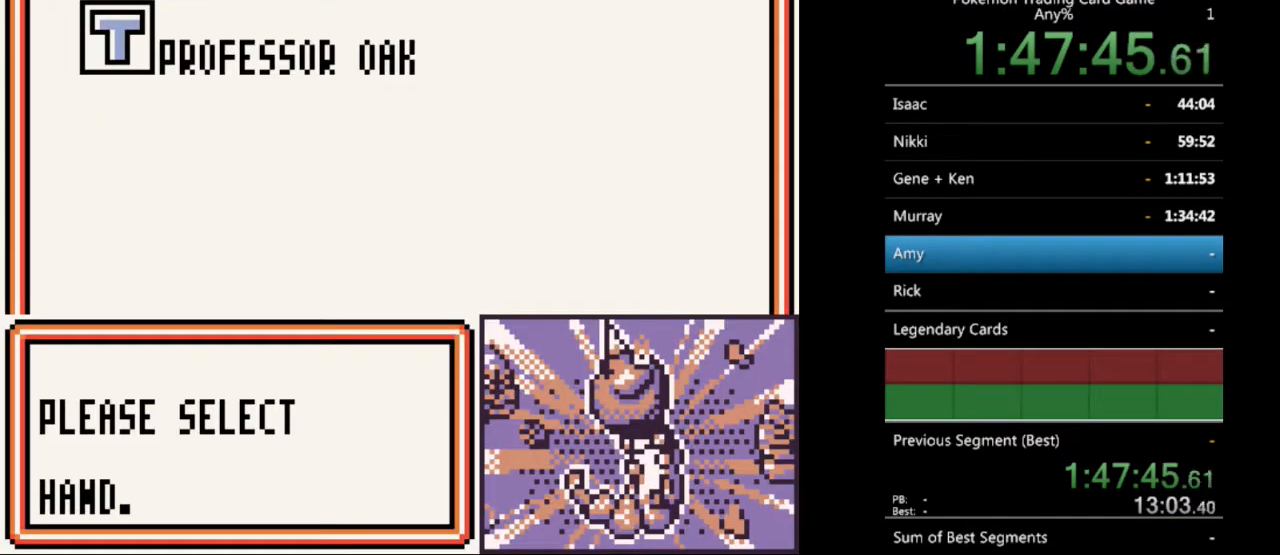
{"buttons": [], "events": []}
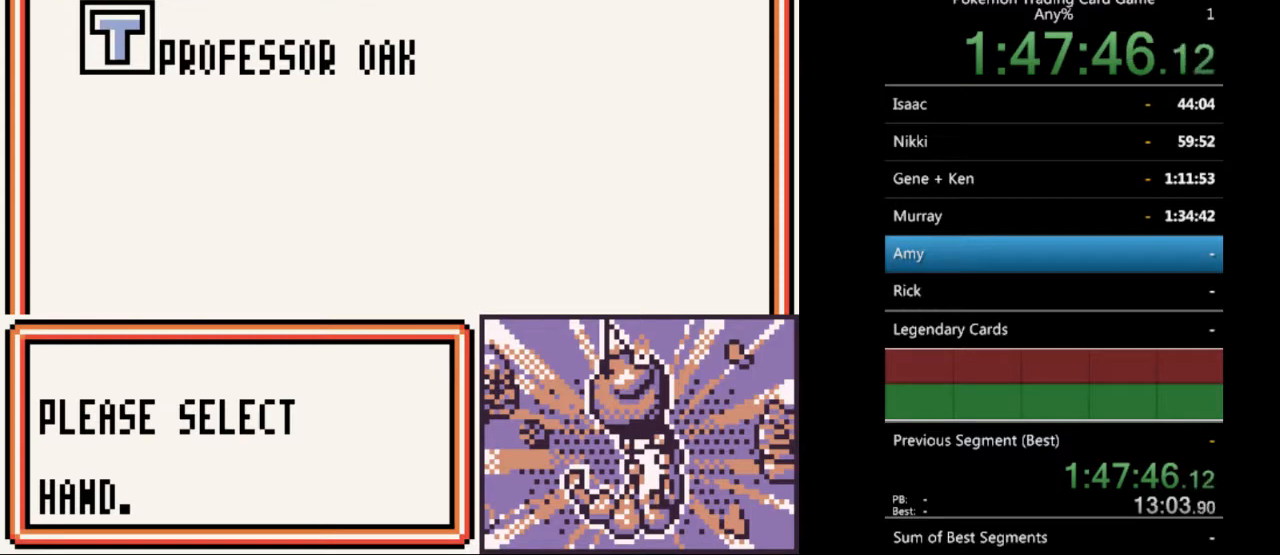
{"buttons": [], "events": [[333, "A", "down"], [433, "A", "up"]]}
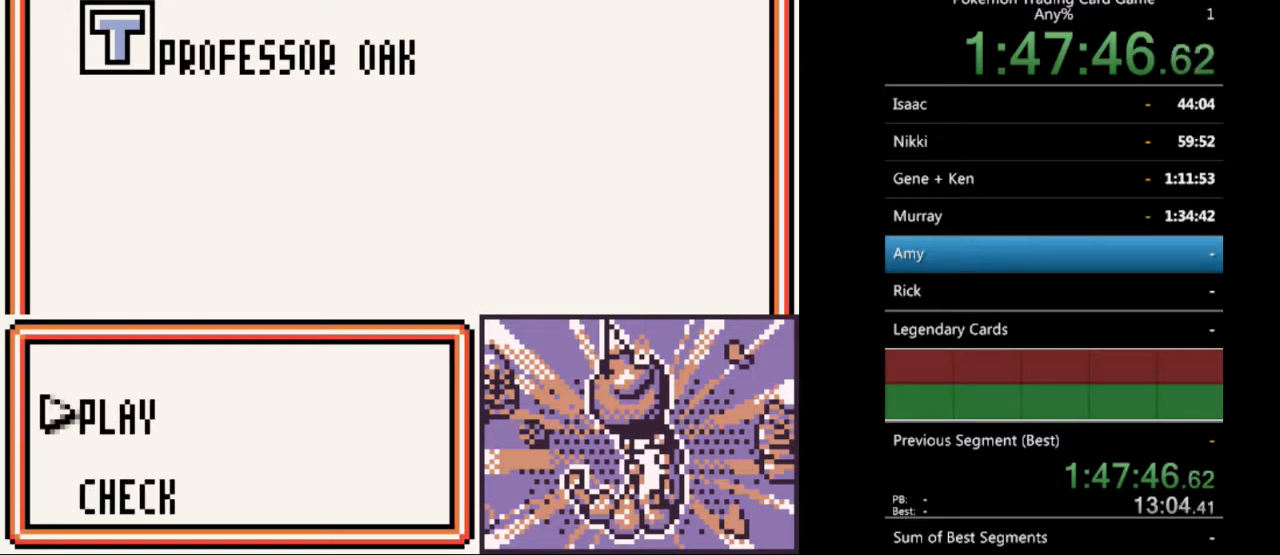
{"buttons": [], "events": [[333, "A", "down"], [433, "A", "up"]]}
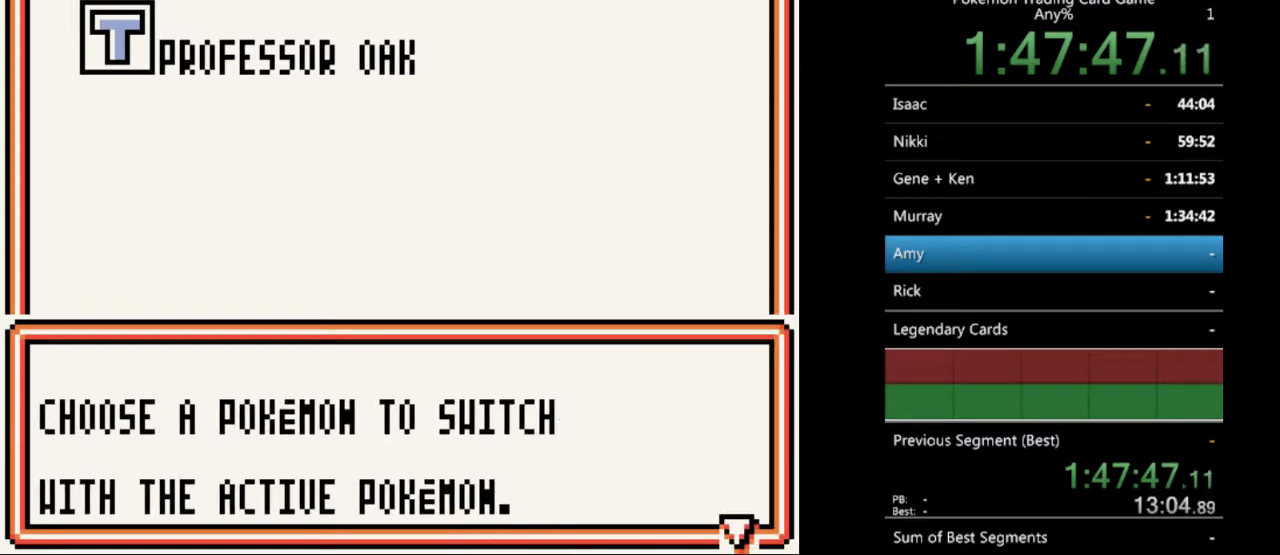
{"buttons": [], "events": []}
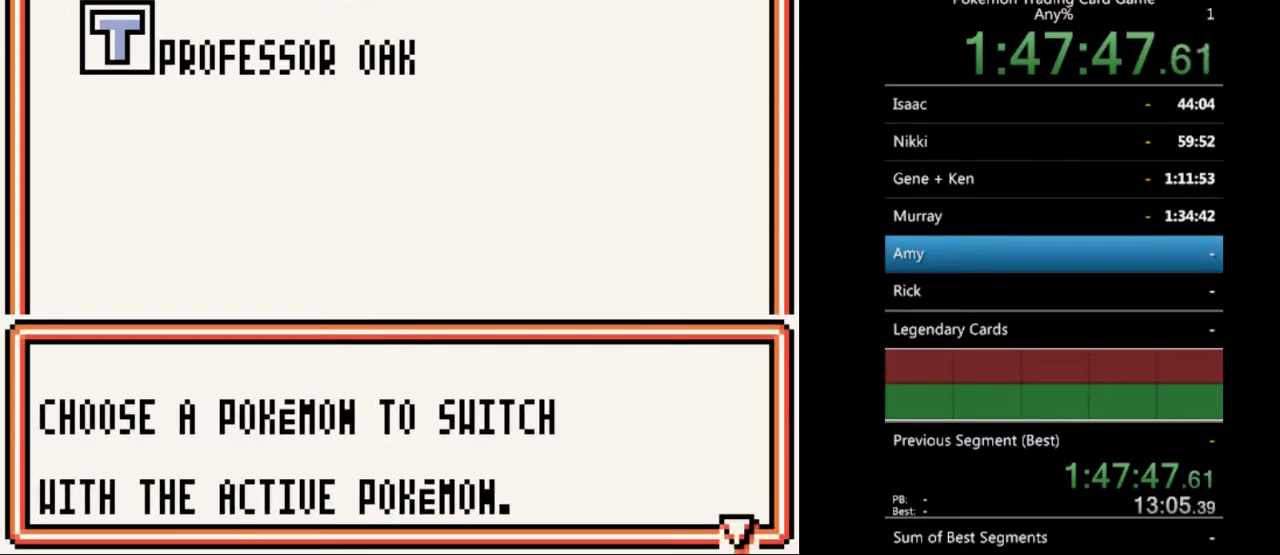
{"buttons": [], "events": [[67, "A", "down"], [133, "A", "up"]]}
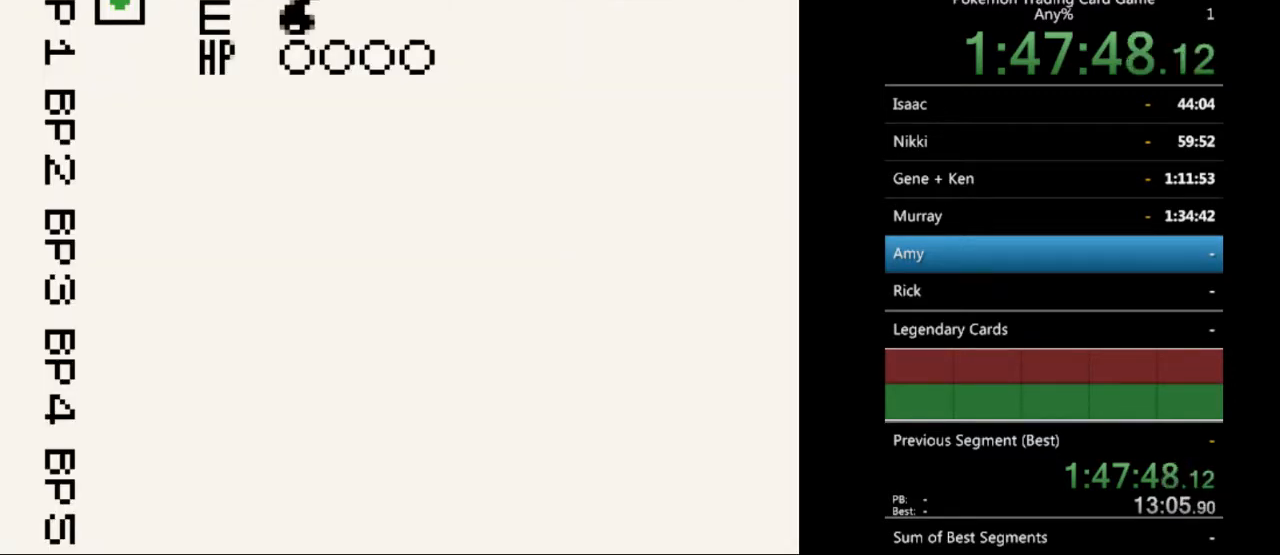
{"buttons": [], "events": []}
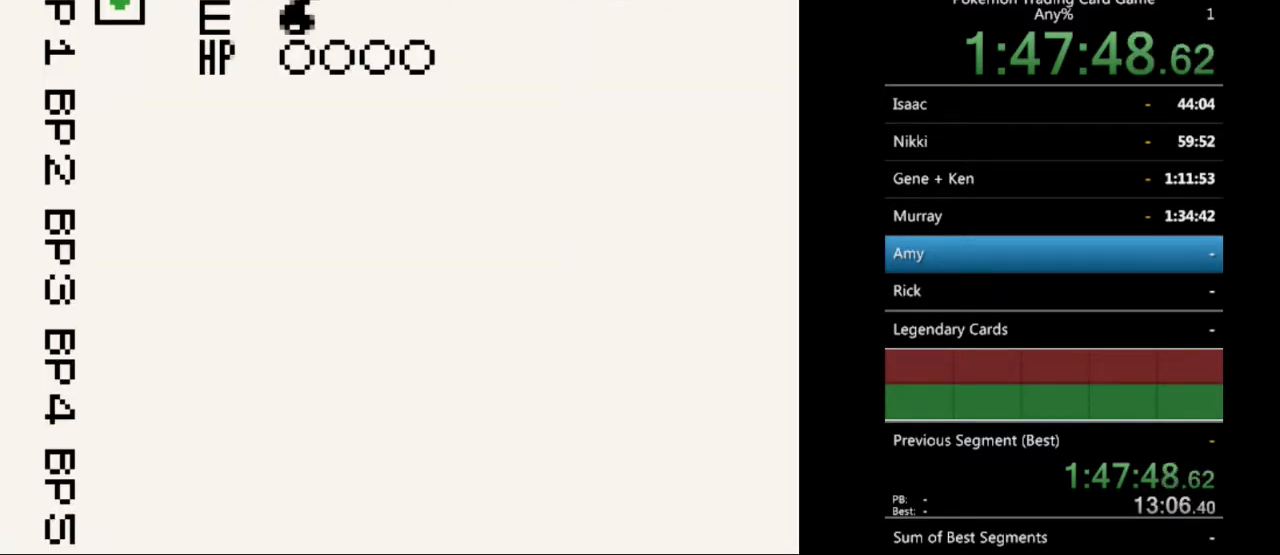
{"buttons": ["A"], "events": [[100, "A", "down"], [200, "A", "up"], [500, "A", "down"]]}
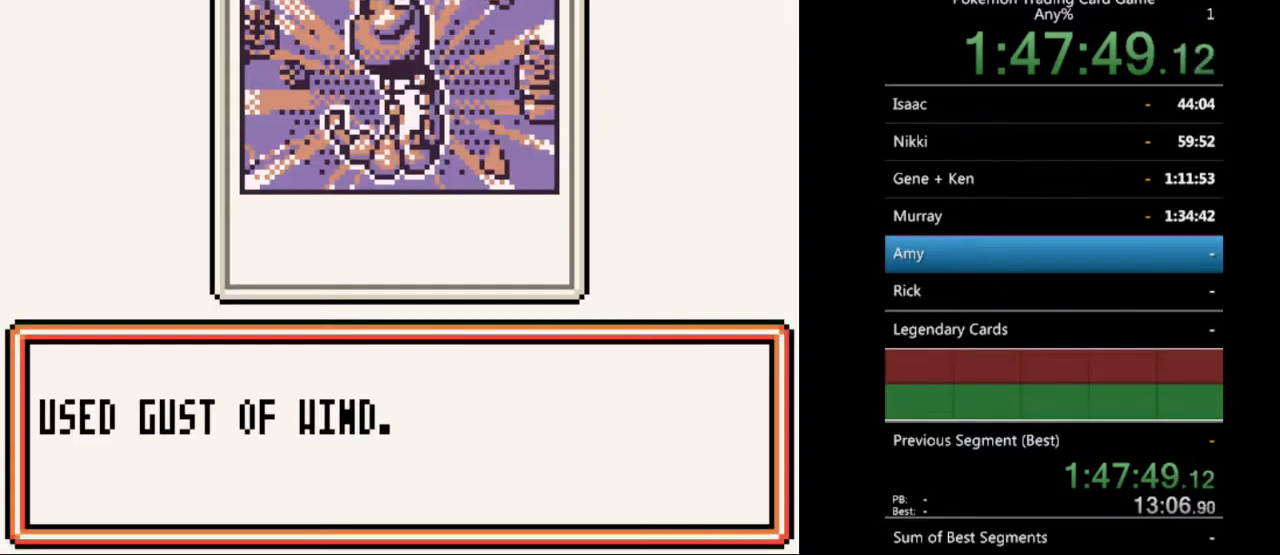
{"buttons": ["A"], "events": [[67, "A", "up"], [467, "A", "down"]]}
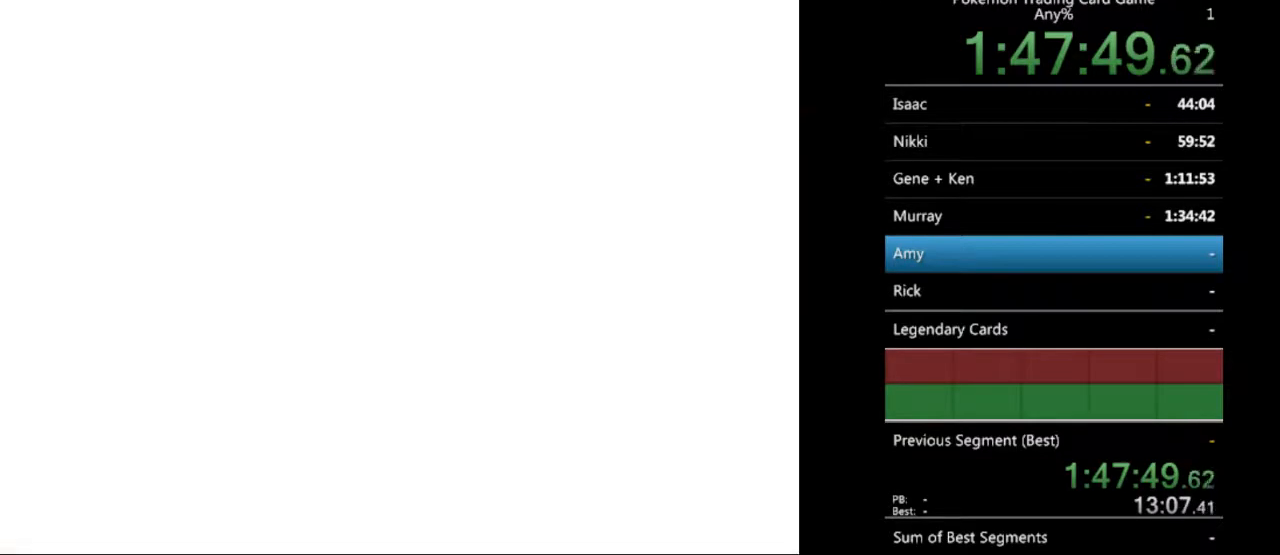
{"buttons": [], "events": [[33, "A", "up"], [367, "B", "down"], [467, "B", "up"]]}
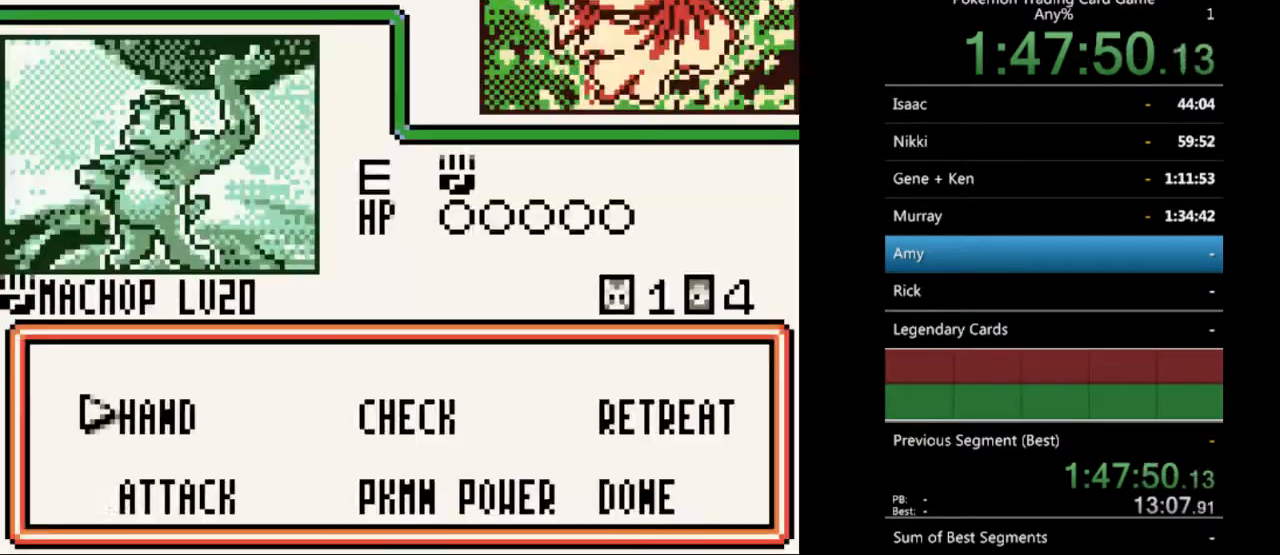
{"buttons": [], "events": [[100, "DPAD_DOWN", "down"], [200, "DPAD_DOWN", "up"], [233, "A", "down"], [333, "A", "up"]]}
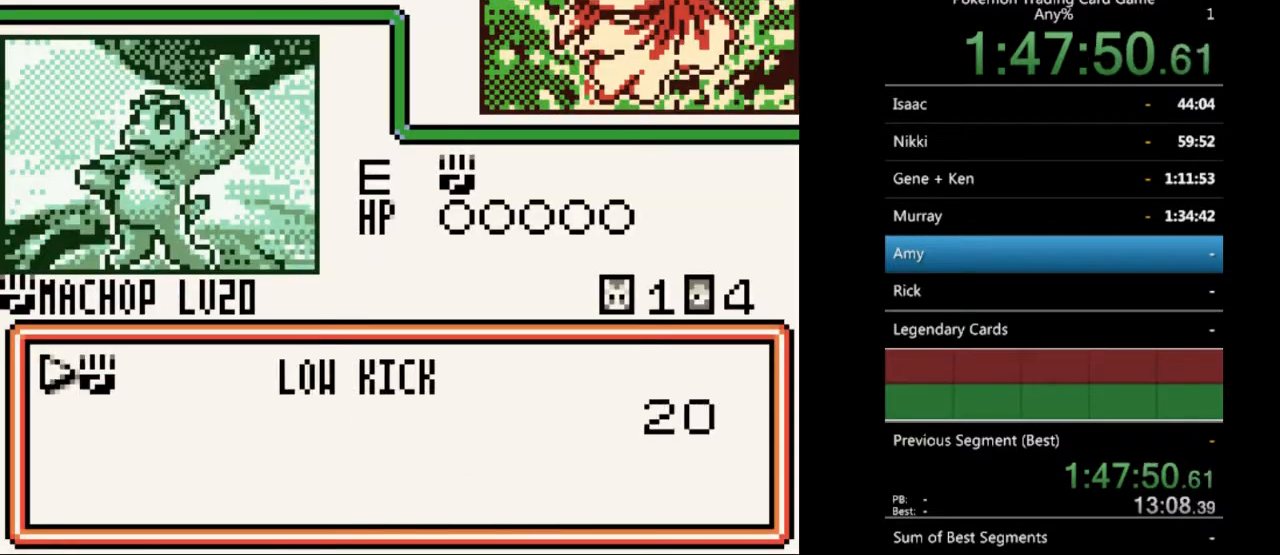
{"buttons": [], "events": [[400, "B", "down"], [467, "B", "up"]]}
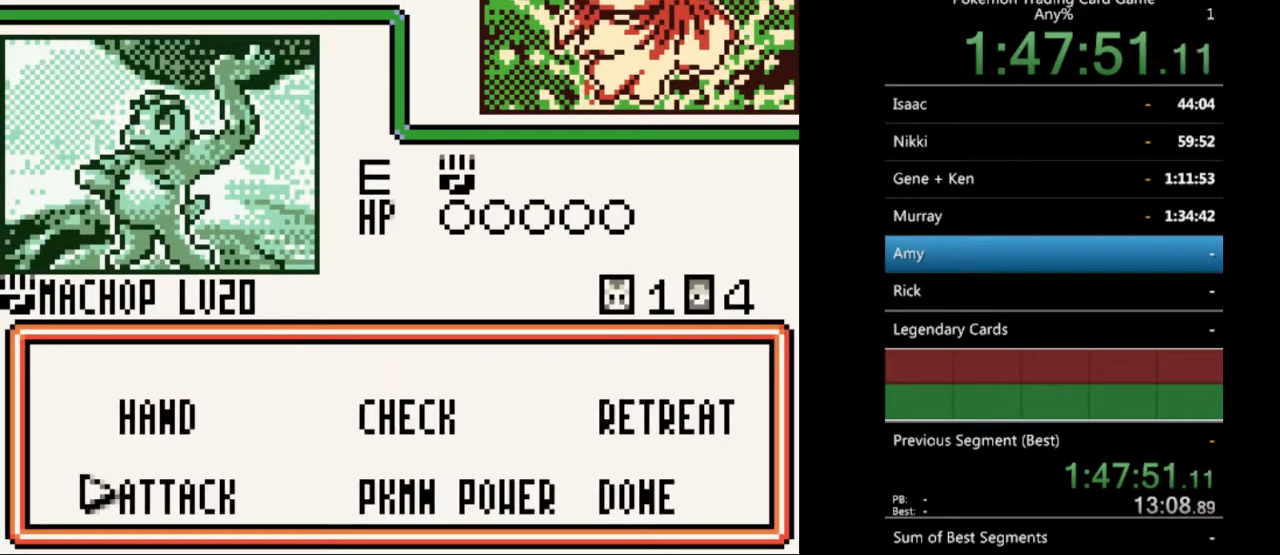
{"buttons": [], "events": [[200, "DPAD_UP", "down"], [300, "DPAD_UP", "up"], [367, "A", "down"], [433, "A", "up"]]}
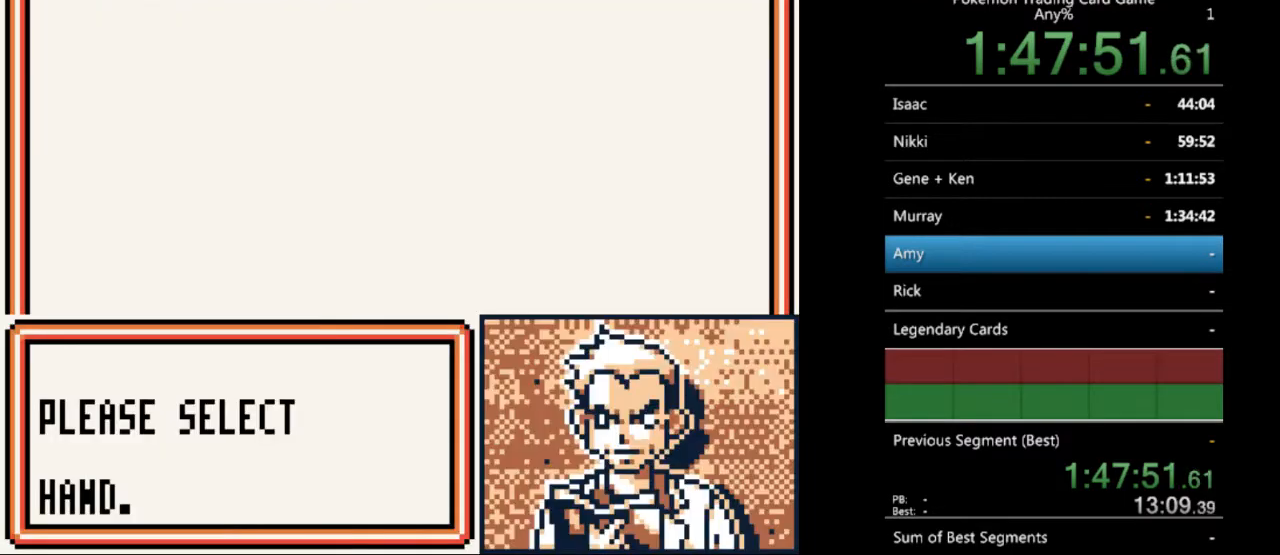
{"buttons": [], "events": [[100, "A", "down"], [200, "A", "up"], [300, "A", "down"], [400, "A", "up"]]}
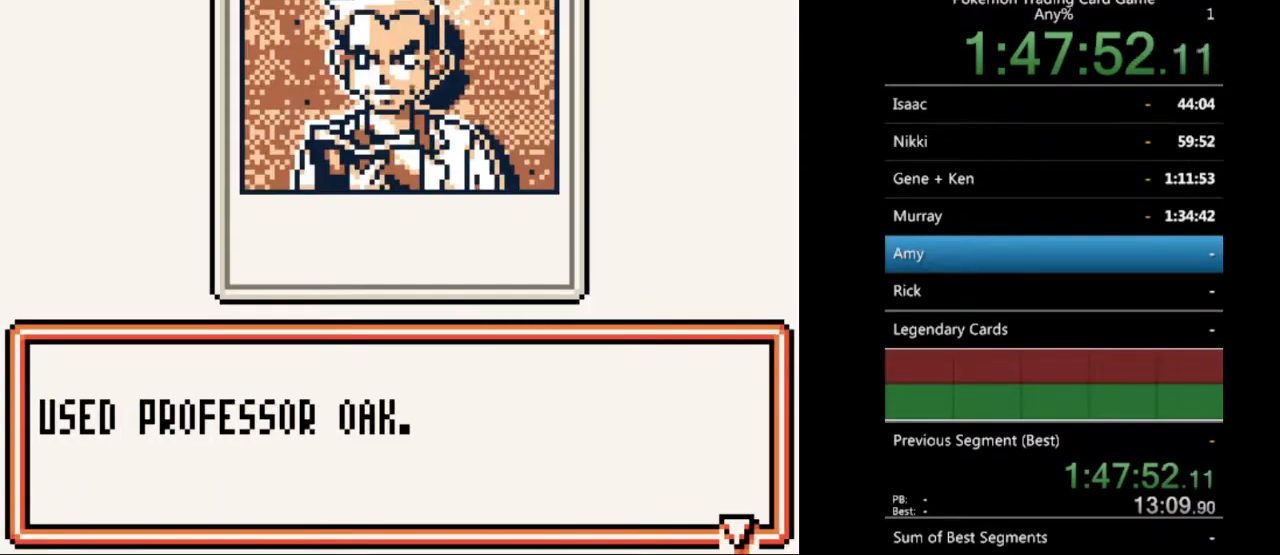
{"buttons": [], "events": [[133, "A", "down"], [233, "A", "up"], [400, "B", "down"], [500, "B", "up"]]}